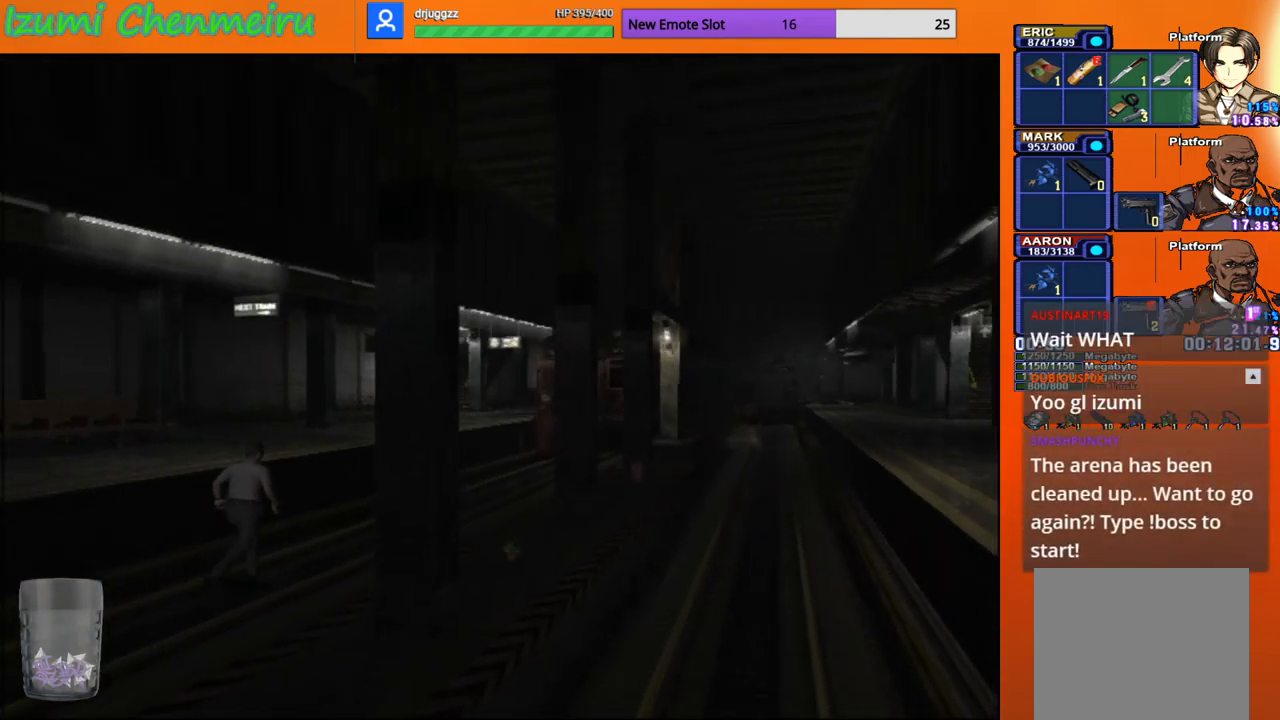
Gameplay with a controller (PlayStation layout); each line is a JSON object with the inputs held at the frame after it. "events" lists button and stick changes between this image and that frame as [ms after this image, input, new state], when the widget could be followed in between. Not read: TOUCHPAD.
{"buttons": ["CIRCLE", "DPAD_UP"], "left_stick": "center", "right_stick": "center", "events": []}
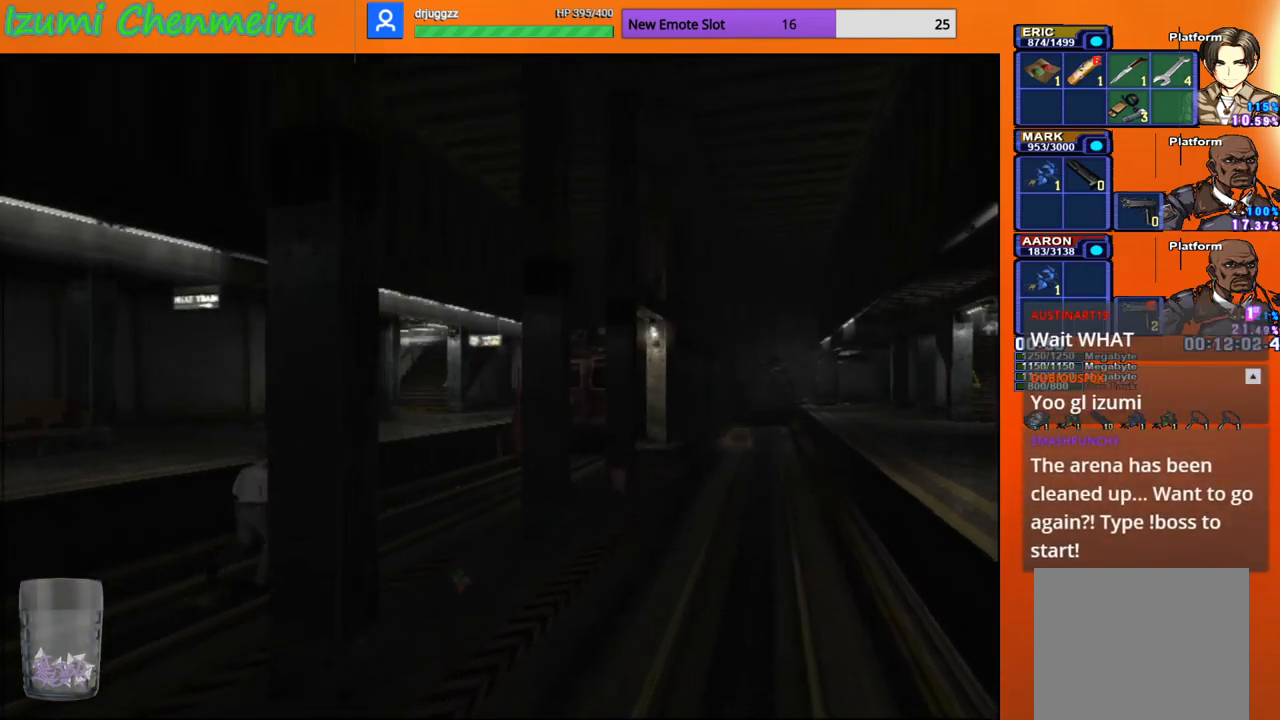
{"buttons": ["CIRCLE", "DPAD_UP"], "left_stick": "center", "right_stick": "center", "events": []}
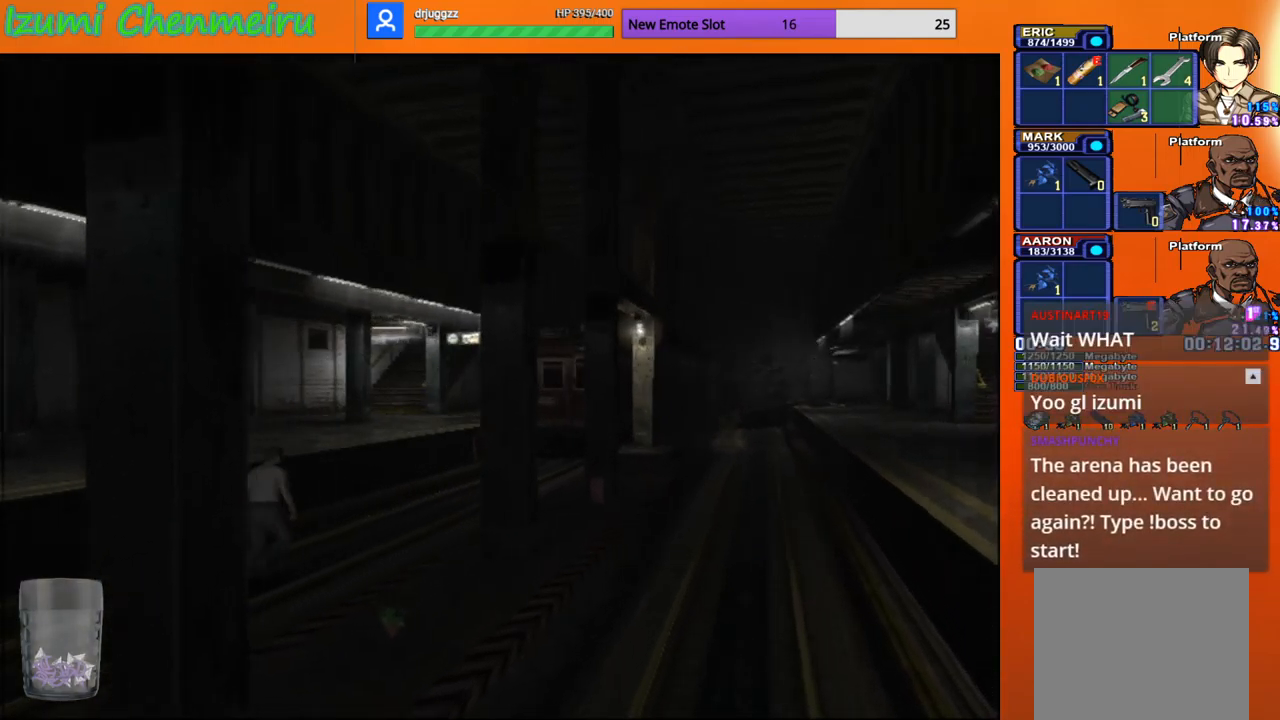
{"buttons": ["CIRCLE", "DPAD_UP"], "left_stick": "center", "right_stick": "center", "events": []}
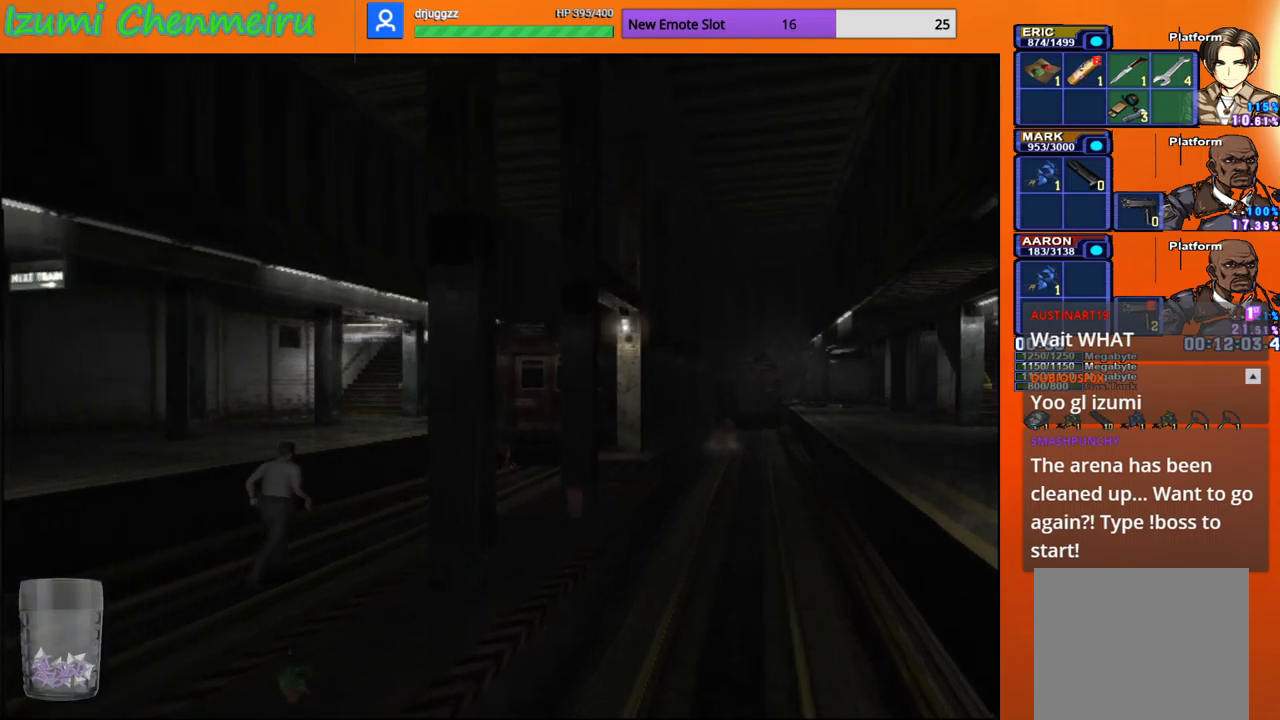
{"buttons": ["CIRCLE", "DPAD_UP"], "left_stick": "center", "right_stick": "center", "events": []}
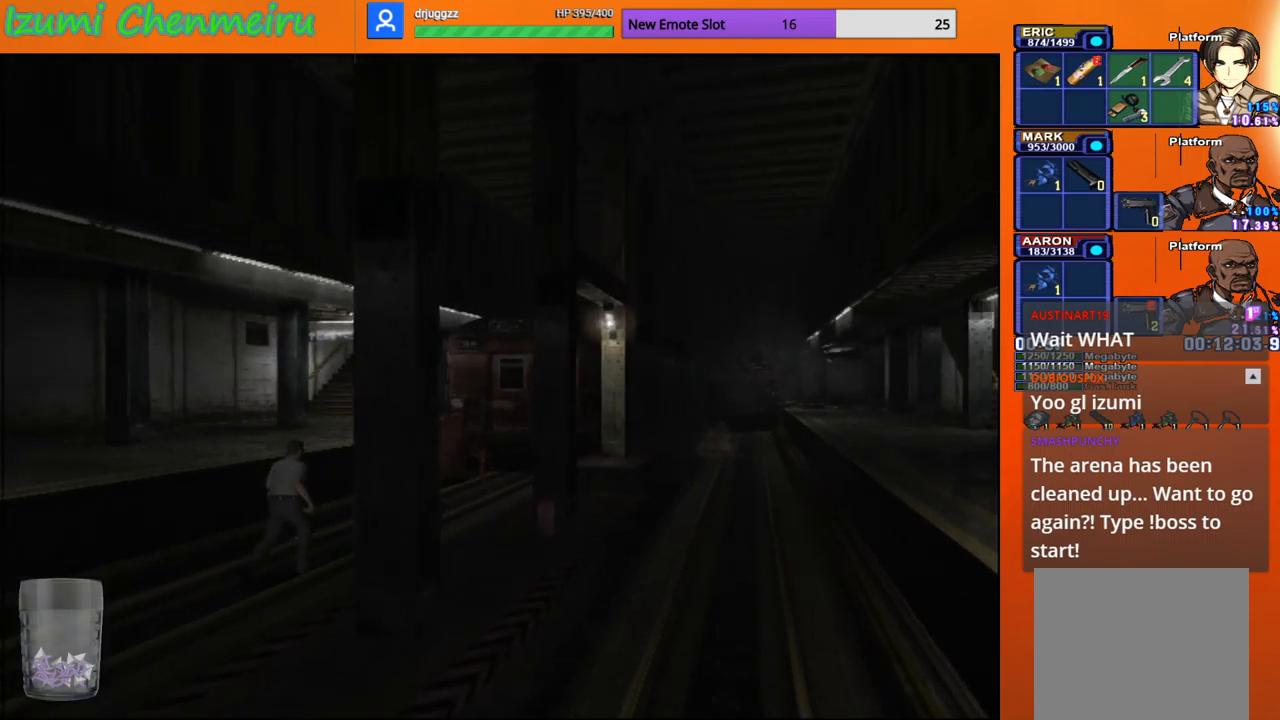
{"buttons": ["CIRCLE", "DPAD_UP"], "left_stick": "center", "right_stick": "center", "events": []}
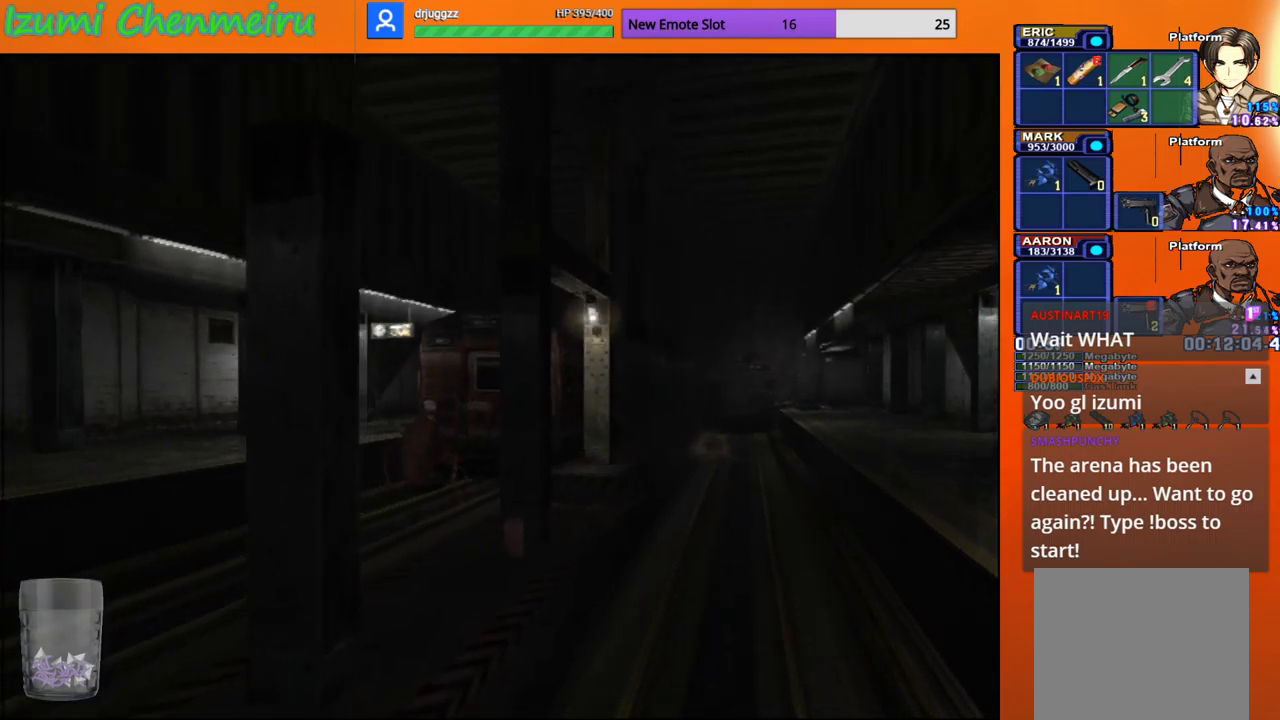
{"buttons": ["CIRCLE", "DPAD_UP"], "left_stick": "center", "right_stick": "center", "events": []}
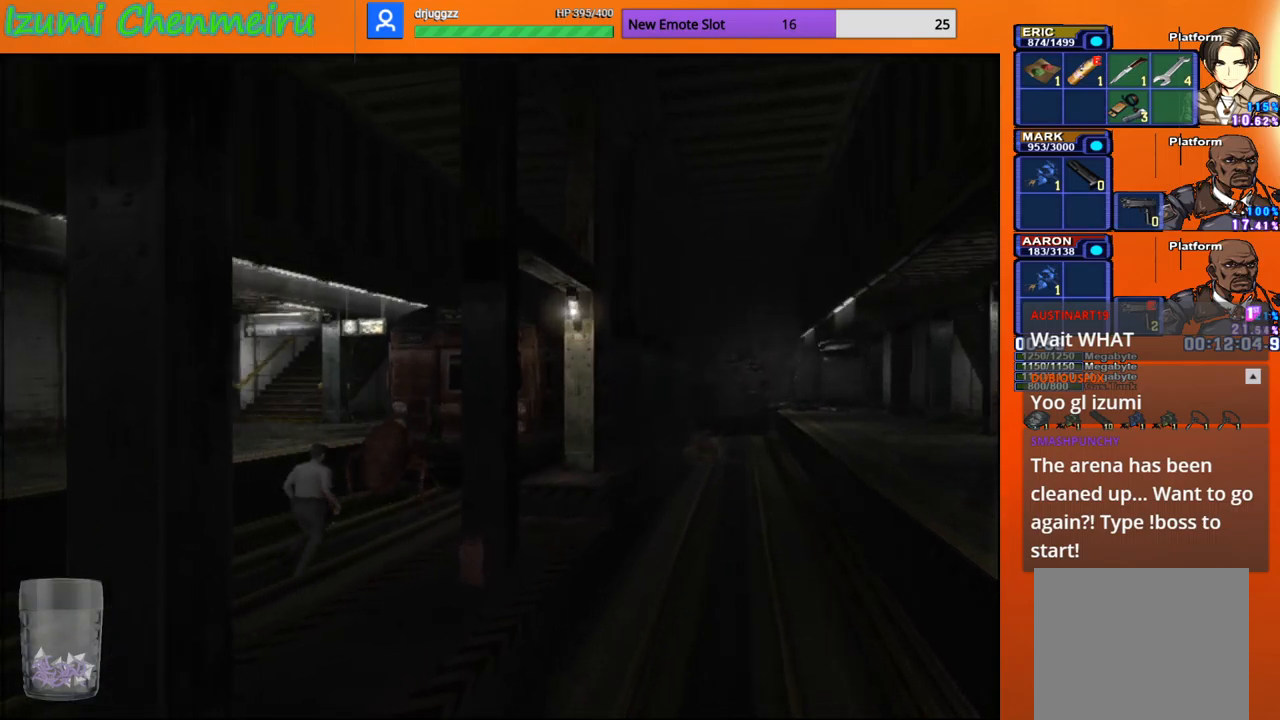
{"buttons": ["CIRCLE", "DPAD_UP"], "left_stick": "left", "right_stick": "center", "events": [[117, "left_stick", "left"]]}
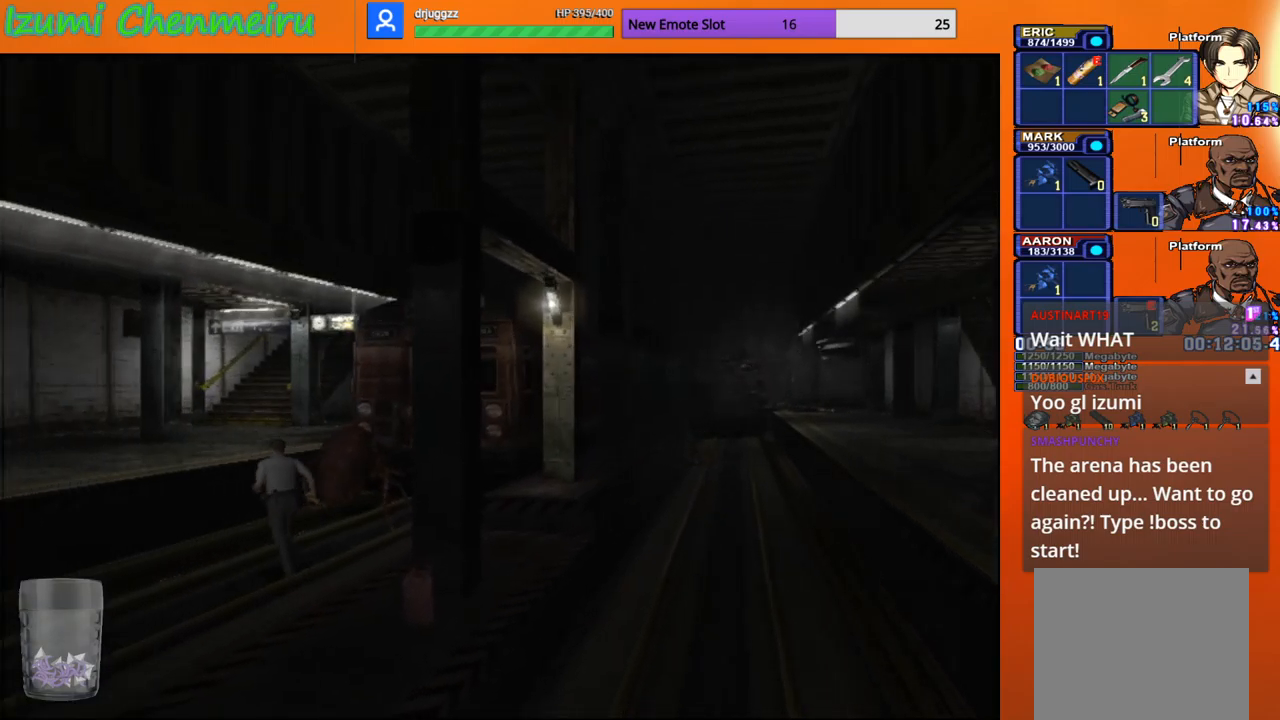
{"buttons": ["DPAD_UP"], "left_stick": "up-left", "right_stick": "center", "events": [[134, "CROSS", "down"], [184, "left_stick", "center"], [267, "CROSS", "up"], [301, "CIRCLE", "up"], [351, "CROSS", "down"], [451, "CROSS", "up"], [484, "left_stick", "up-left"]]}
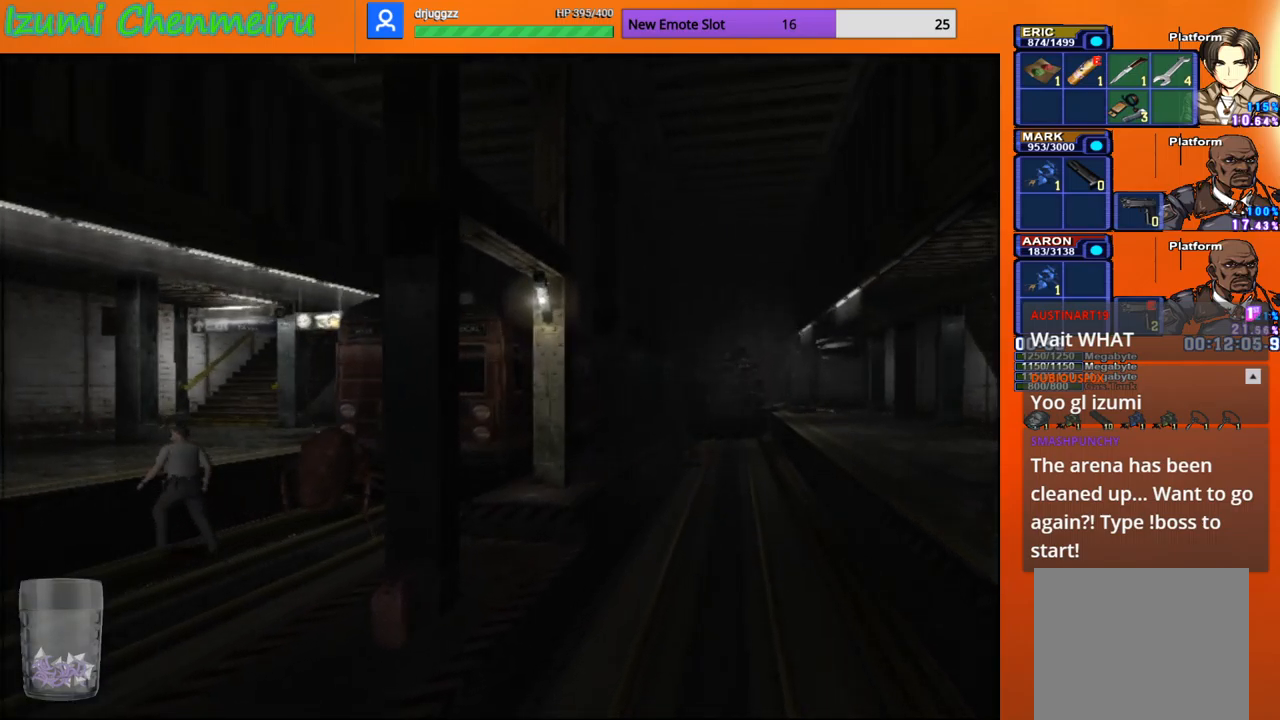
{"buttons": [], "left_stick": "center", "right_stick": "center", "events": [[33, "CROSS", "down"], [50, "DPAD_UP", "up"], [117, "CROSS", "up"], [183, "CROSS", "down"], [267, "CROSS", "up"], [284, "left_stick", "center"], [334, "CROSS", "down"], [400, "CROSS", "up"]]}
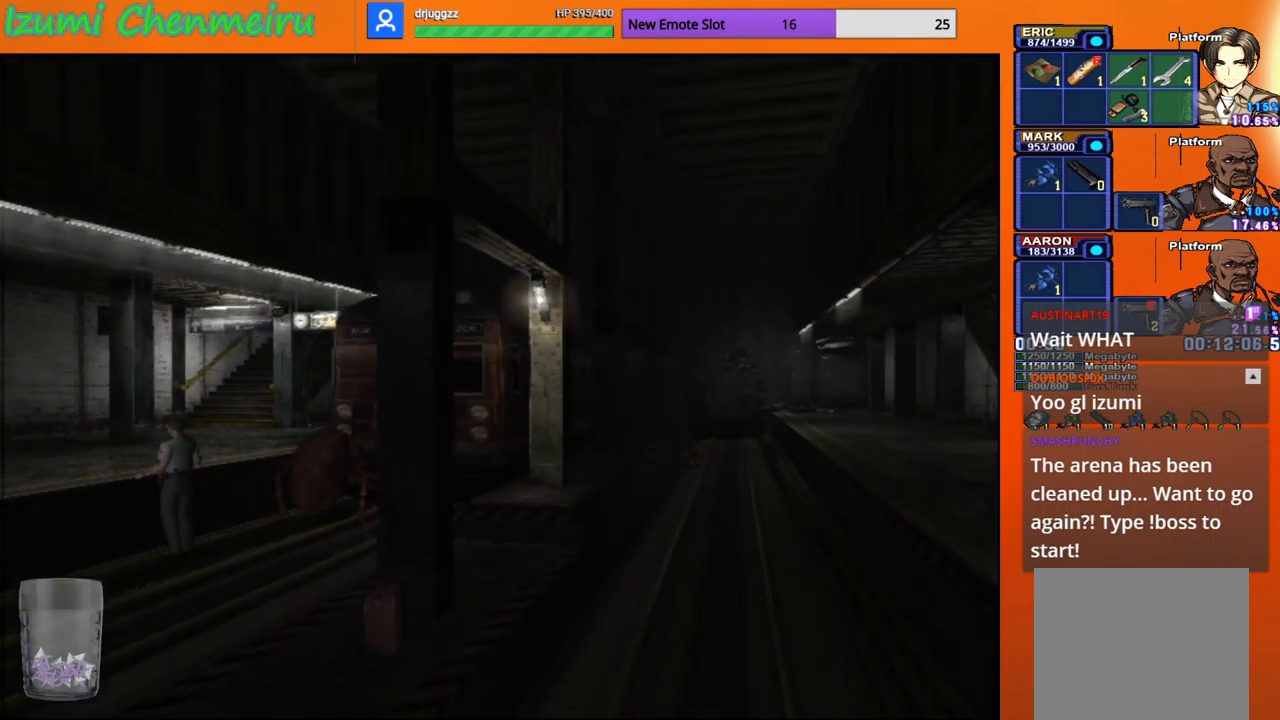
{"buttons": [], "left_stick": "center", "right_stick": "center", "events": []}
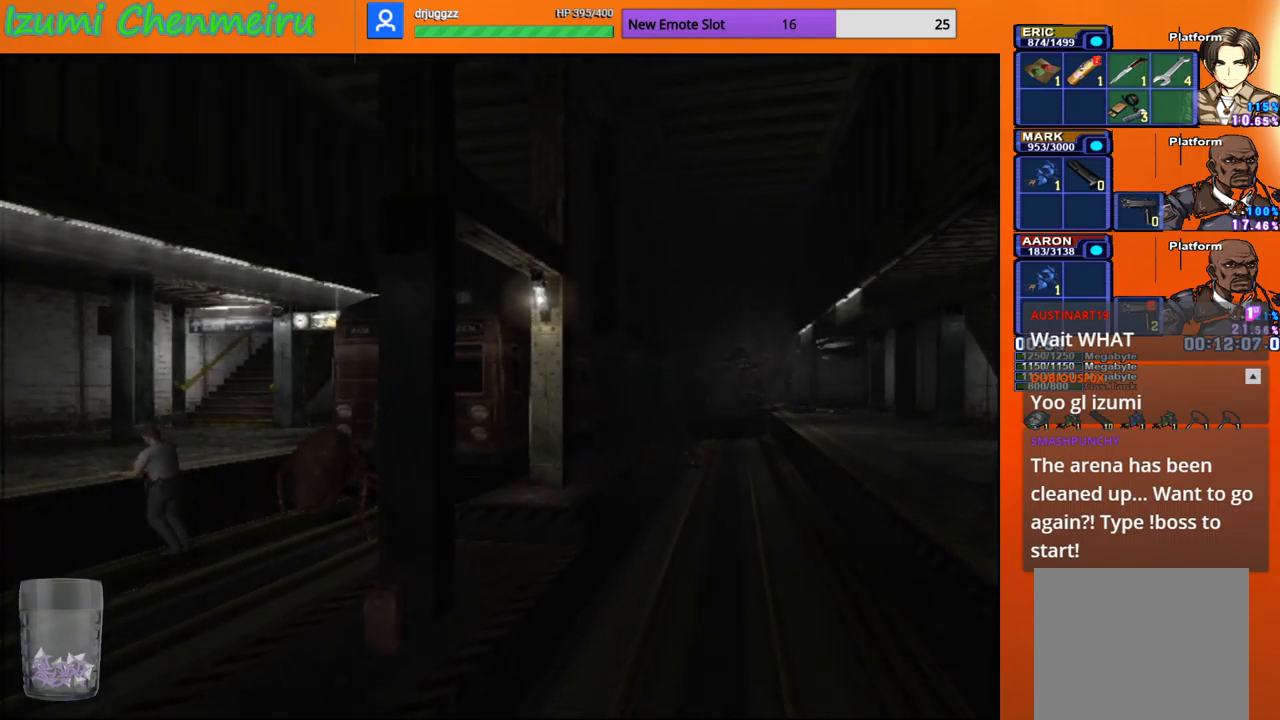
{"buttons": ["CIRCLE"], "left_stick": "up", "right_stick": "center", "events": [[33, "left_stick", "up-left"], [83, "left_stick", "up"], [284, "CIRCLE", "down"]]}
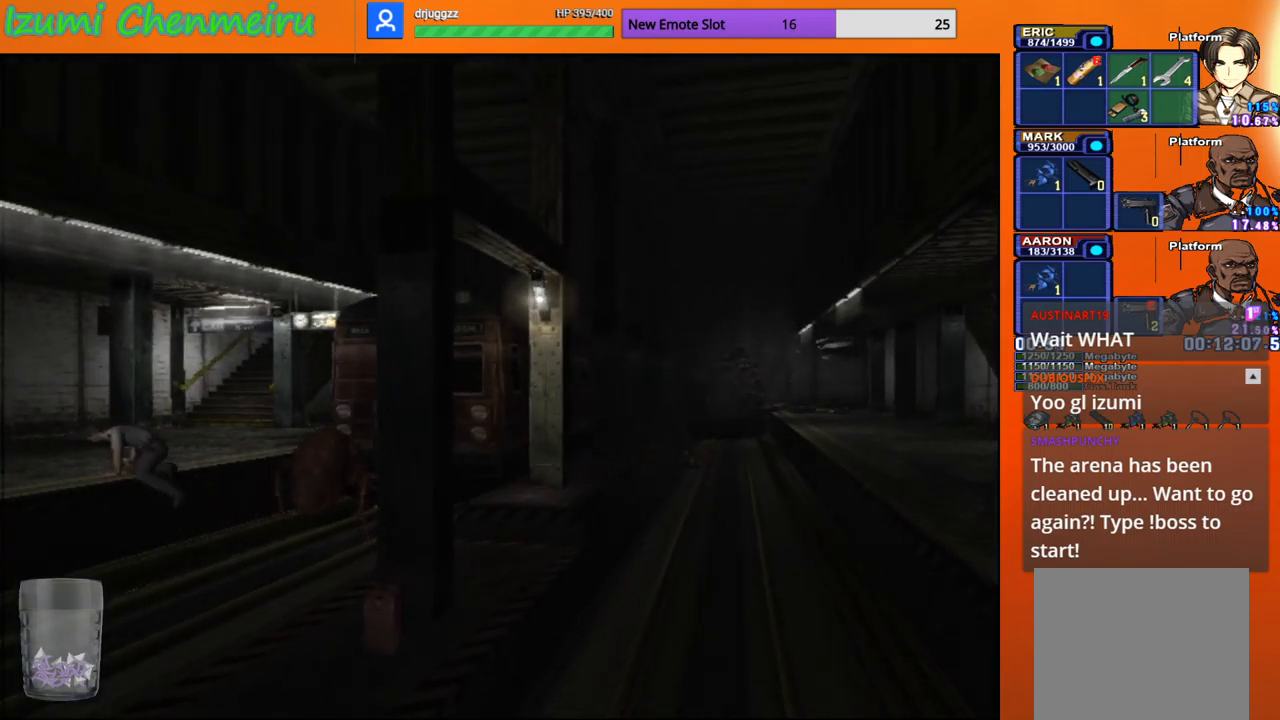
{"buttons": ["CIRCLE", "DPAD_UP"], "left_stick": "up-right", "right_stick": "center", "events": [[134, "left_stick", "up-right"], [151, "DPAD_UP", "down"]]}
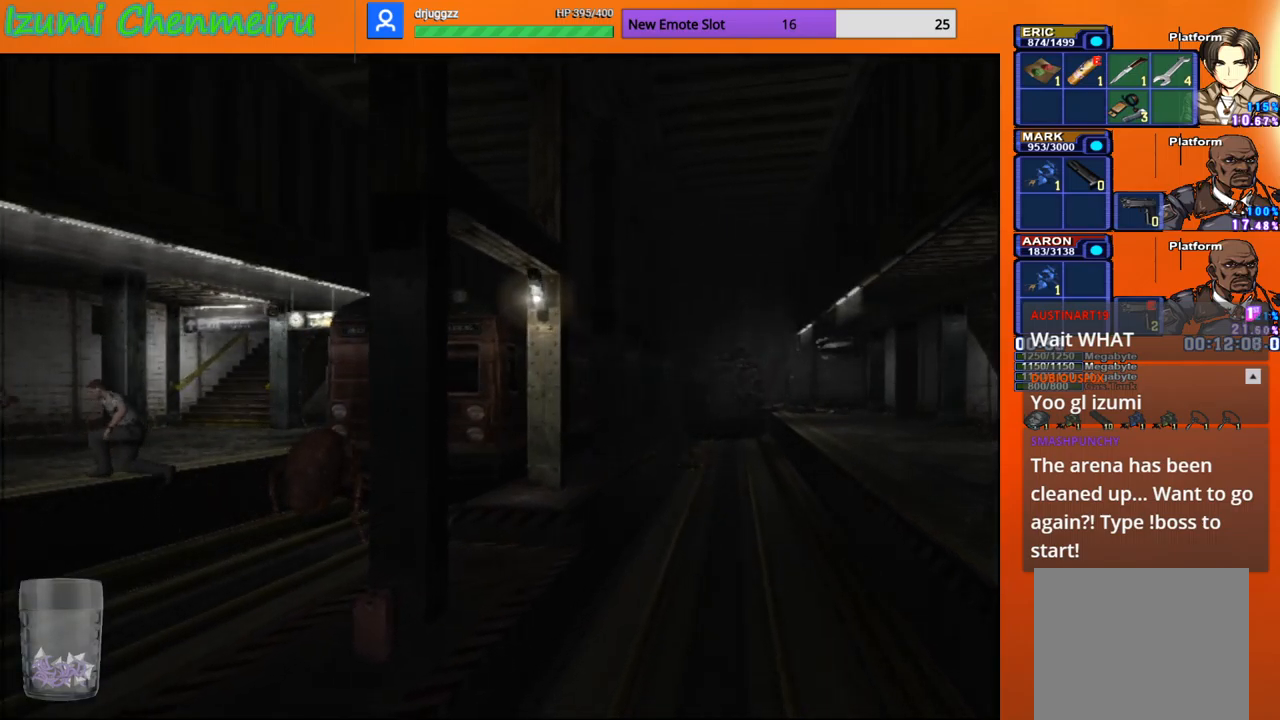
{"buttons": ["CIRCLE", "DPAD_UP"], "left_stick": "up-right", "right_stick": "center", "events": []}
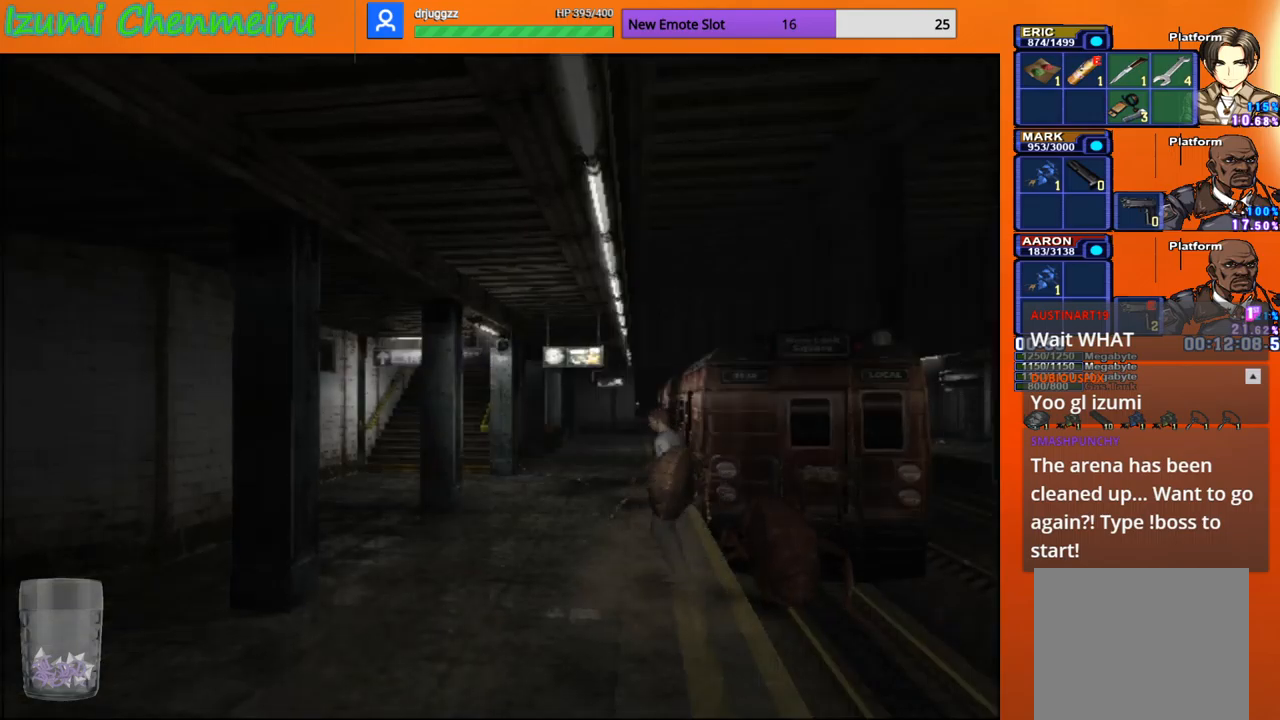
{"buttons": ["CIRCLE", "DPAD_UP"], "left_stick": "center", "right_stick": "center", "events": [[167, "left_stick", "up-left"], [417, "left_stick", "center"]]}
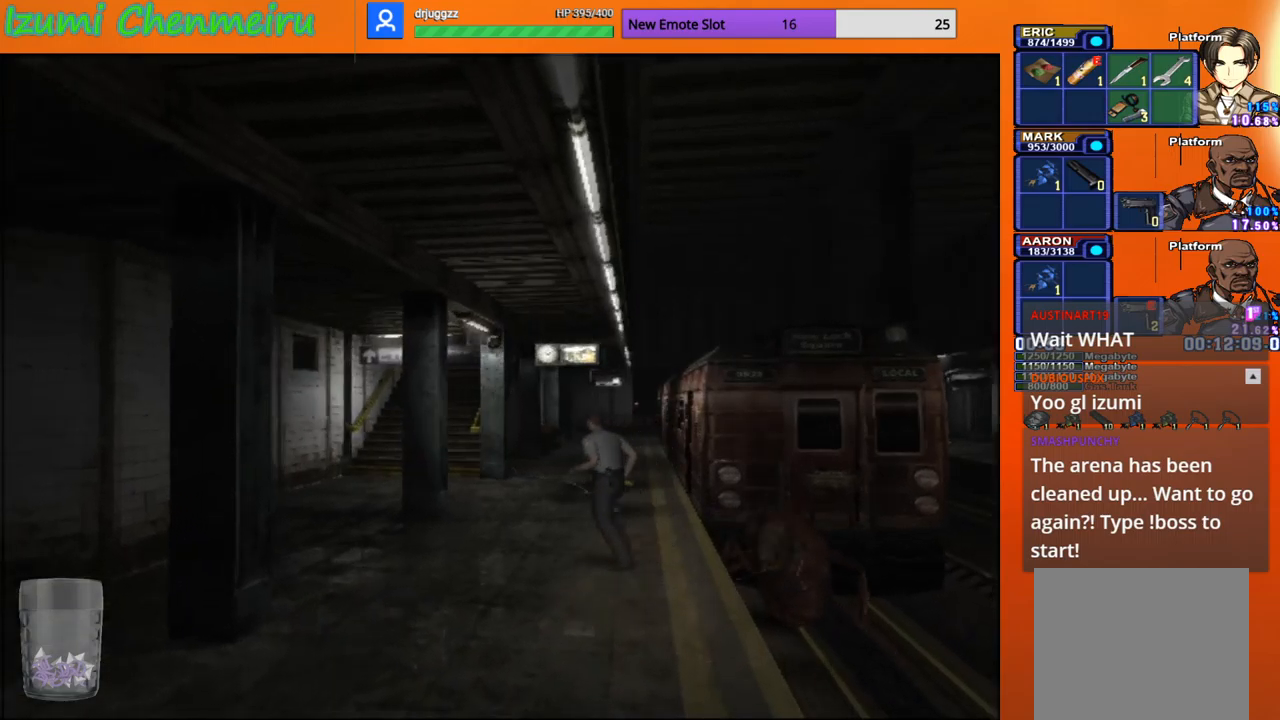
{"buttons": ["CIRCLE", "DPAD_UP"], "left_stick": "center", "right_stick": "center", "events": [[150, "left_stick", "right"], [434, "left_stick", "center"]]}
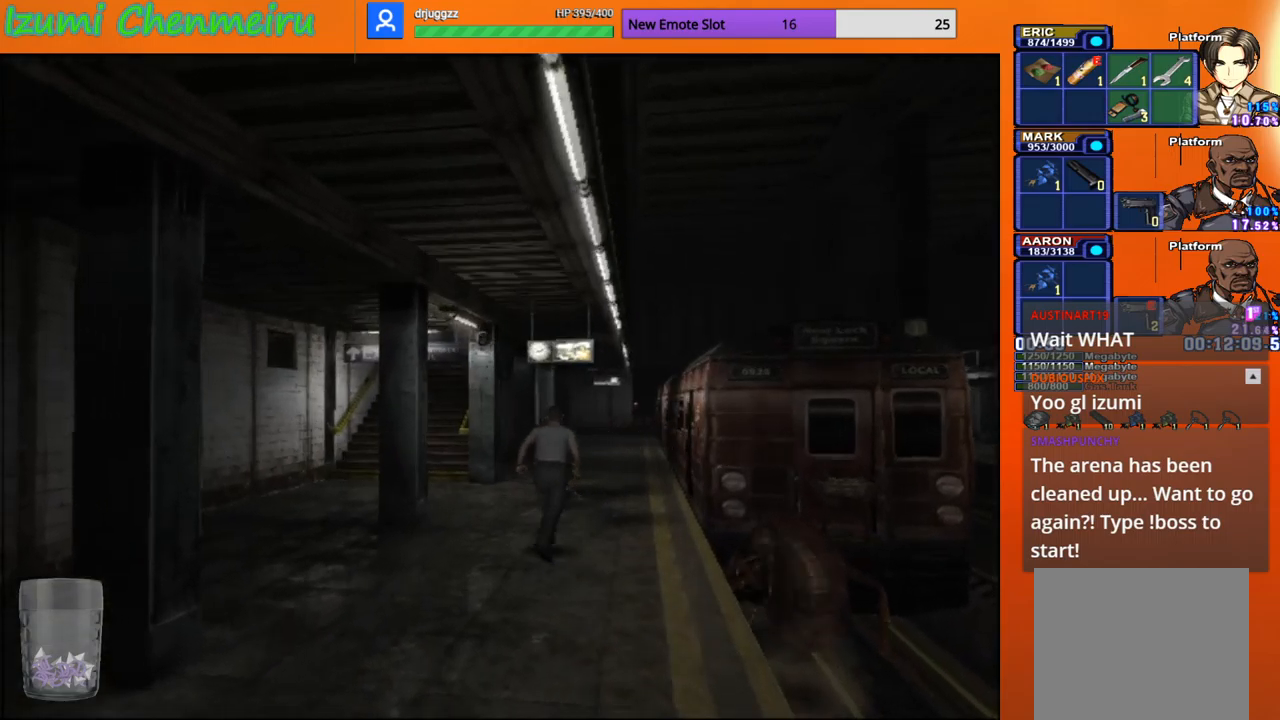
{"buttons": ["CIRCLE", "DPAD_UP"], "left_stick": "center", "right_stick": "center", "events": []}
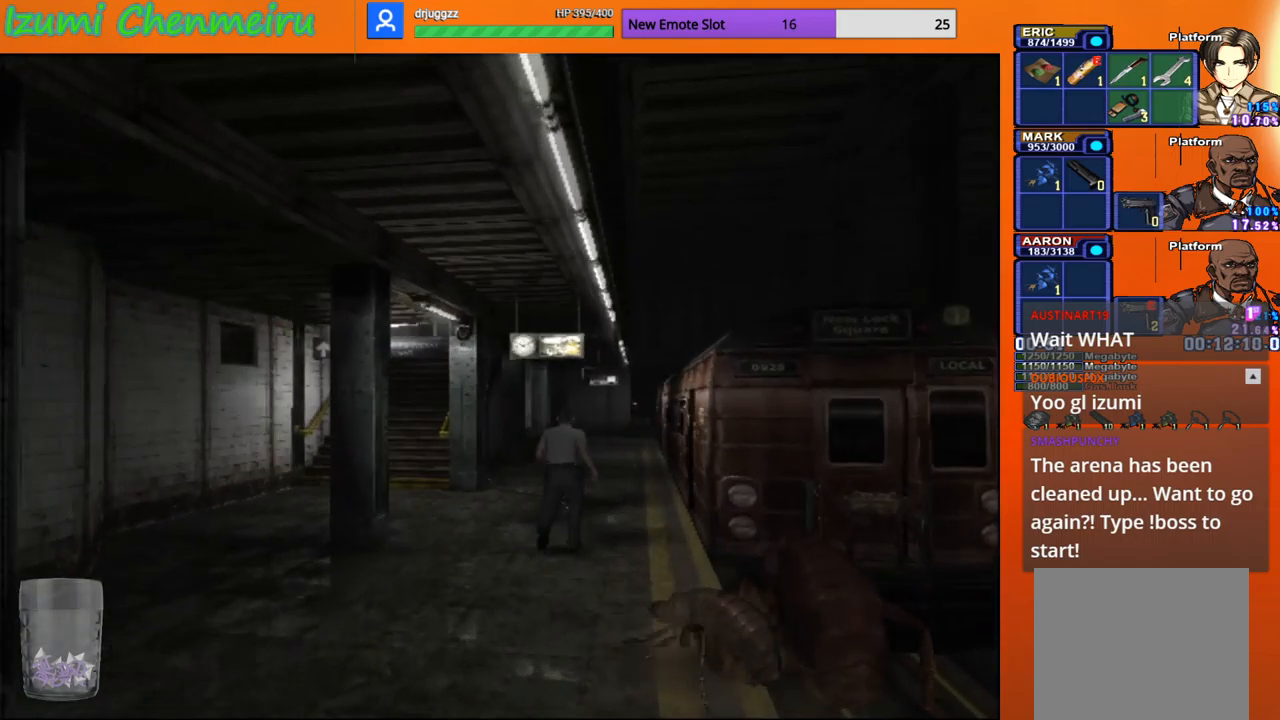
{"buttons": ["CIRCLE", "DPAD_UP"], "left_stick": "center", "right_stick": "center", "events": [[250, "left_stick", "right"], [334, "left_stick", "center"]]}
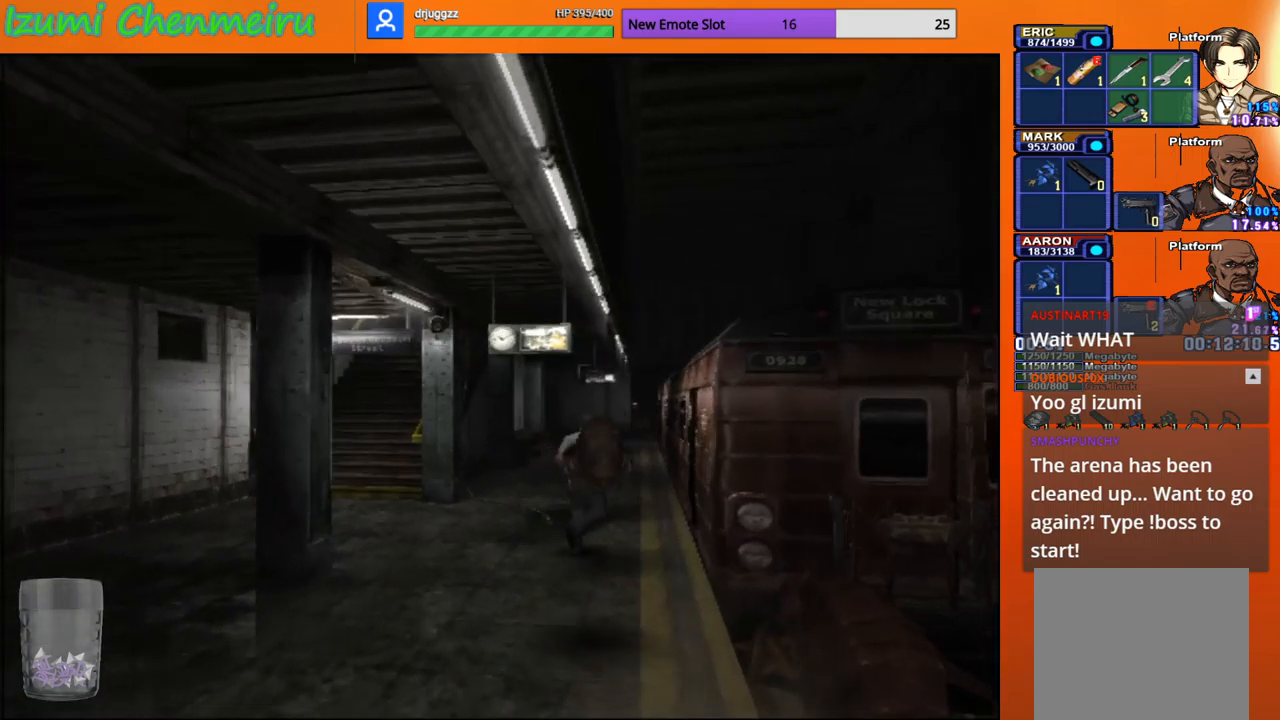
{"buttons": ["CIRCLE", "DPAD_UP"], "left_stick": "center", "right_stick": "center", "events": [[300, "left_stick", "right"], [450, "left_stick", "center"]]}
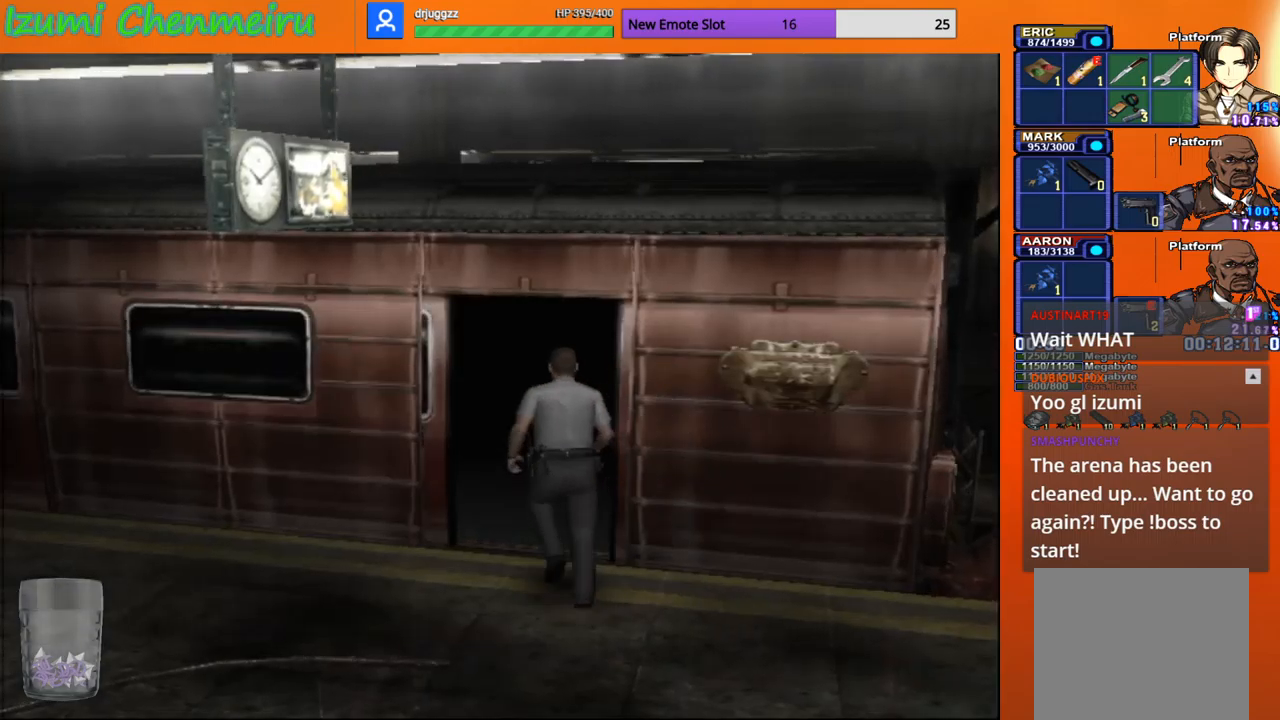
{"buttons": [], "left_stick": "center", "right_stick": "center", "events": [[150, "left_stick", "right"], [217, "left_stick", "center"], [401, "DPAD_UP", "up"], [451, "CIRCLE", "up"]]}
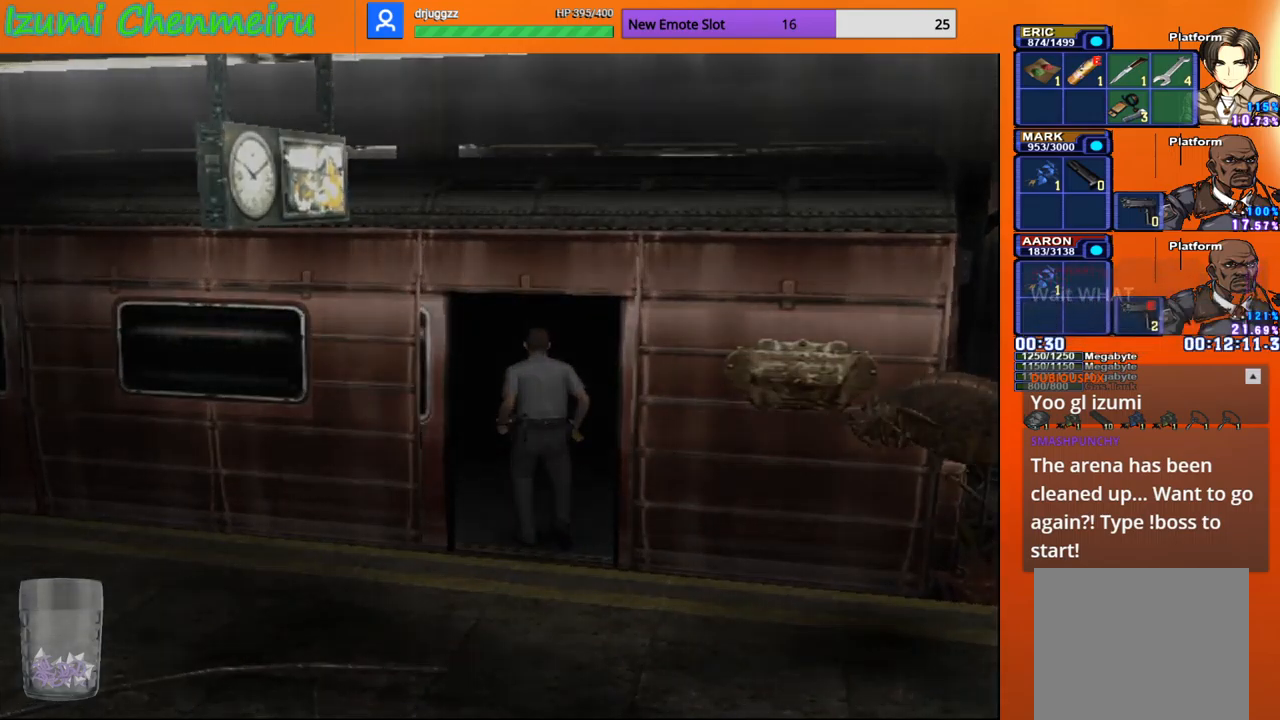
{"buttons": [], "left_stick": "center", "right_stick": "center", "events": []}
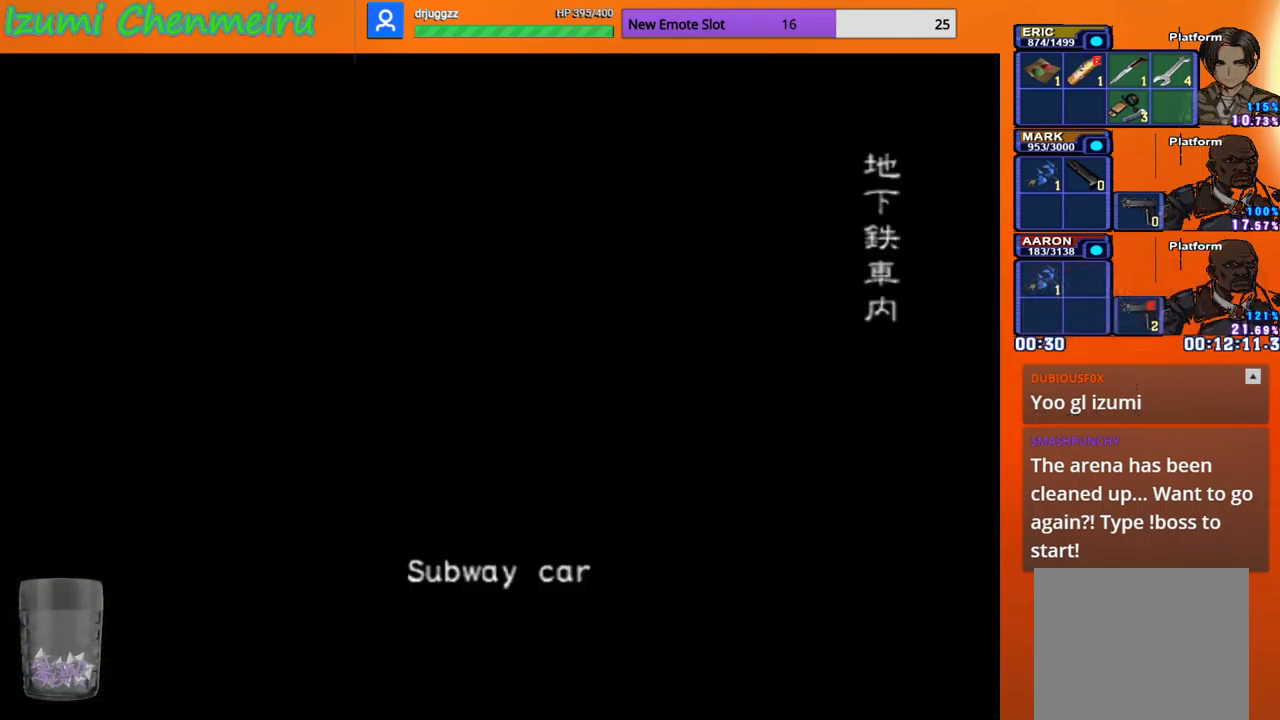
{"buttons": [], "left_stick": "center", "right_stick": "center", "events": []}